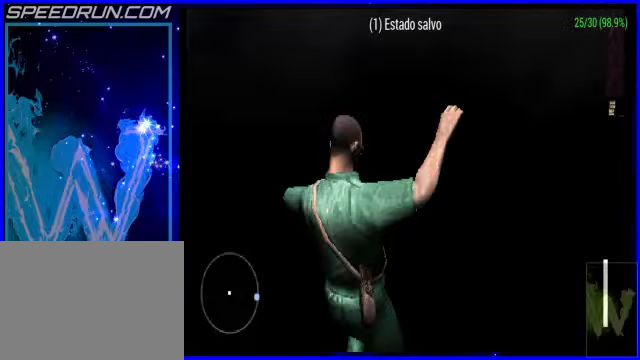
Gameplay with a controller (PlayStation layout); each line is a JSON object with the inputs held at the frame after it (dt_ms = milliseconds from this image to that frame). "events" lists button and stick changes between this image and that frame as [ms after this image, input, new state], when the widget could be followed in between. Not read: L2 R2 right_stick.
{"dt_ms": 100, "buttons": ["CROSS"], "left_stick": "up", "events": [[50, "CROSS", "down"]]}
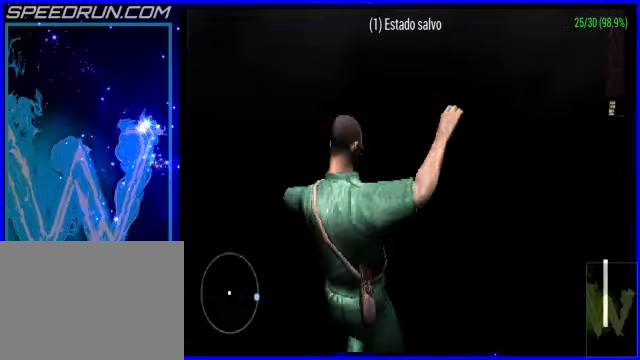
{"dt_ms": 500, "buttons": ["CROSS"], "left_stick": "up-right", "events": [[100, "CROSS", "up"], [300, "left_stick", "up-left"], [350, "CROSS", "down"], [500, "left_stick", "up-right"]]}
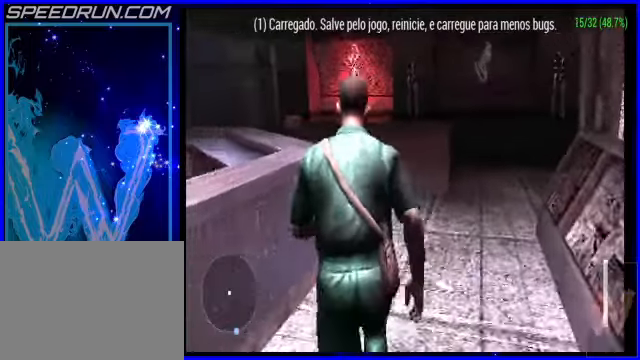
{"dt_ms": 500, "buttons": ["CROSS"], "left_stick": "right", "events": [[200, "L1", "down"], [400, "L1", "up"], [400, "left_stick", "right"]]}
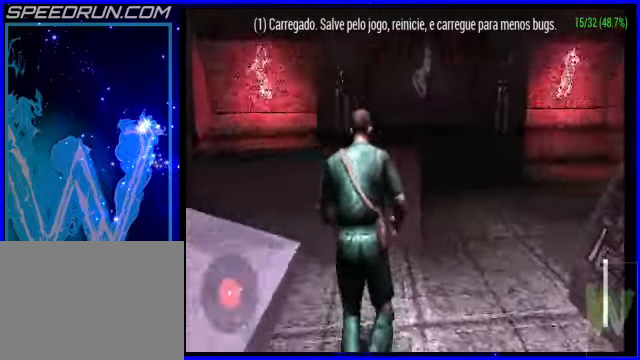
{"dt_ms": 500, "buttons": ["CROSS"], "left_stick": "up", "events": [[150, "left_stick", "up-right"], [250, "left_stick", "up"]]}
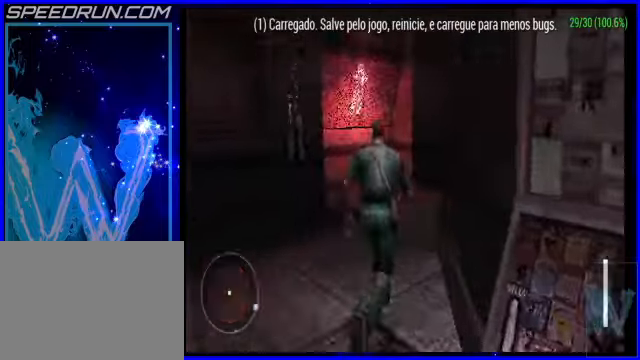
{"dt_ms": 500, "buttons": ["CROSS"], "left_stick": "right", "events": [[400, "left_stick", "up-right"], [500, "left_stick", "right"]]}
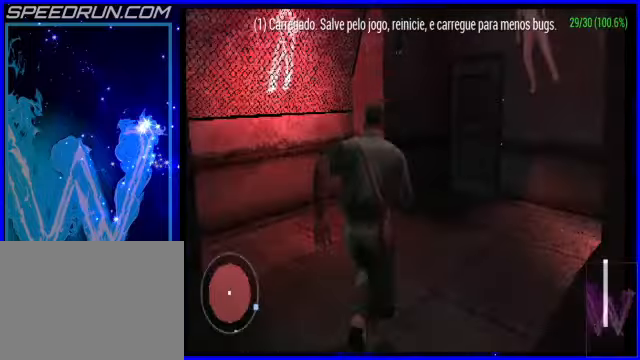
{"dt_ms": 500, "buttons": ["CROSS"], "left_stick": "up-left", "events": [[200, "left_stick", "up"], [350, "left_stick", "up-left"]]}
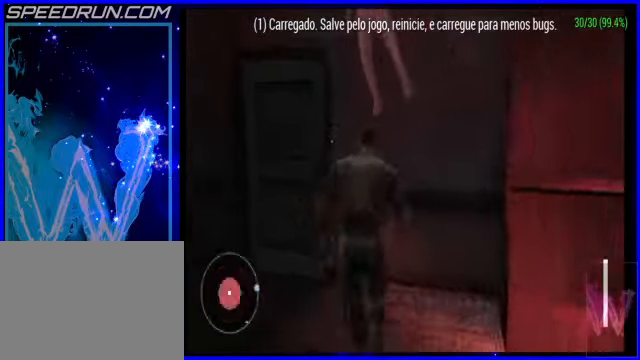
{"dt_ms": 500, "buttons": ["CROSS"], "left_stick": "up-right", "events": [[50, "left_stick", "up"], [350, "left_stick", "up-right"]]}
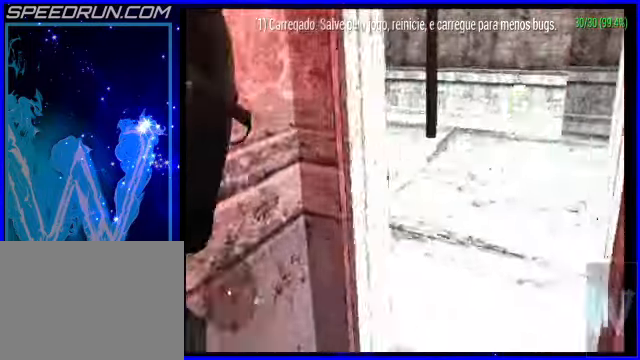
{"dt_ms": 500, "buttons": [], "left_stick": "up", "events": [[250, "left_stick", "up"], [450, "CROSS", "up"]]}
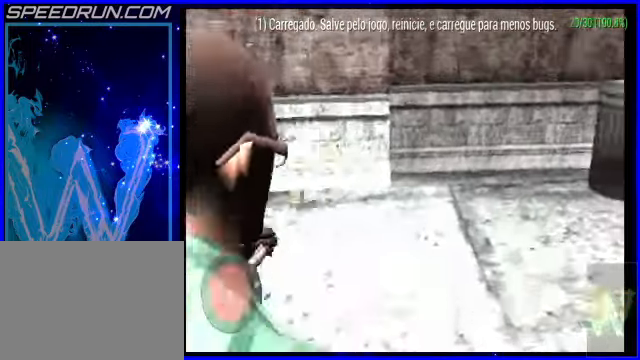
{"dt_ms": 500, "buttons": ["CROSS"], "left_stick": "up-left", "events": [[100, "left_stick", "up-left"], [200, "left_stick", "up"], [300, "CROSS", "down"], [350, "left_stick", "up-left"]]}
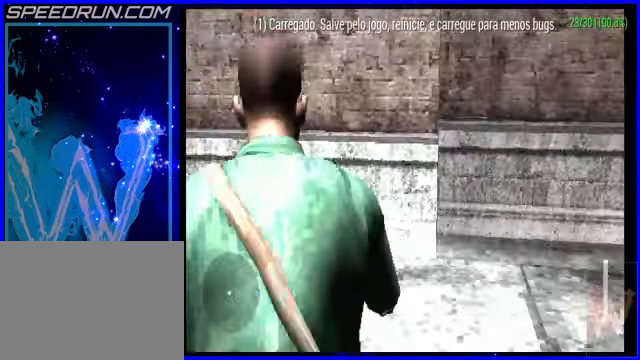
{"dt_ms": 500, "buttons": [], "left_stick": "down-left", "events": [[100, "CROSS", "up"], [150, "left_stick", "left"], [250, "left_stick", "down-left"]]}
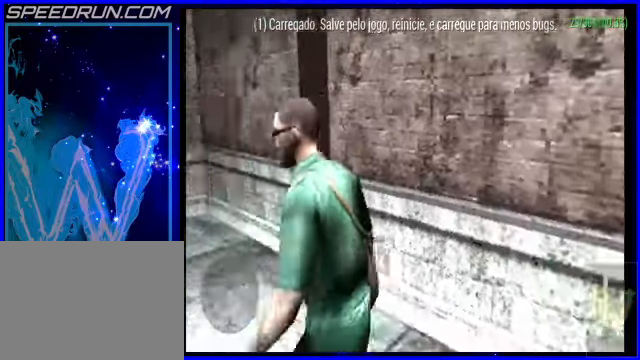
{"dt_ms": 500, "buttons": ["CROSS"], "left_stick": "down-left", "events": [[200, "CROSS", "down"]]}
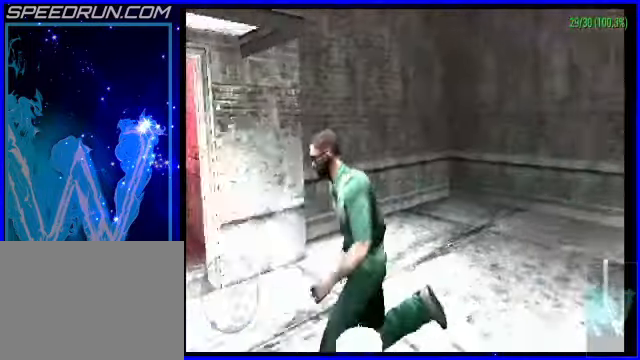
{"dt_ms": 500, "buttons": [], "left_stick": "center", "events": [[50, "CROSS", "up"], [150, "left_stick", "center"]]}
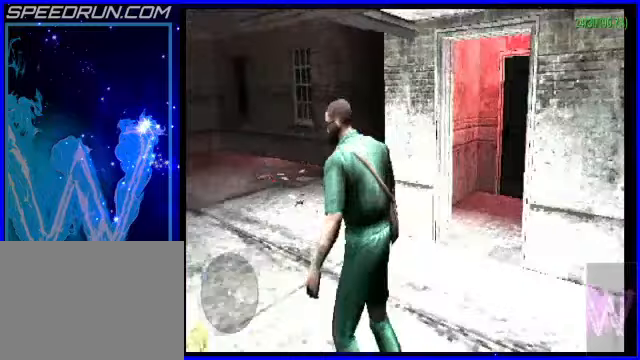
{"dt_ms": 500, "buttons": ["CROSS", "R1"], "left_stick": "right", "events": [[200, "left_stick", "up"], [350, "CROSS", "down"], [400, "R1", "down"], [400, "left_stick", "right"]]}
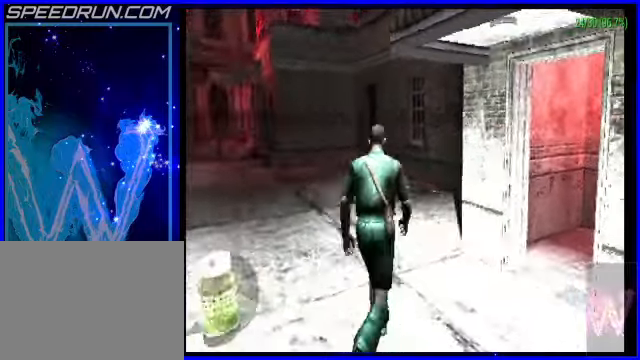
{"dt_ms": 500, "buttons": ["CROSS"], "left_stick": "up", "events": [[150, "left_stick", "up-right"], [200, "R1", "up"], [250, "left_stick", "up"]]}
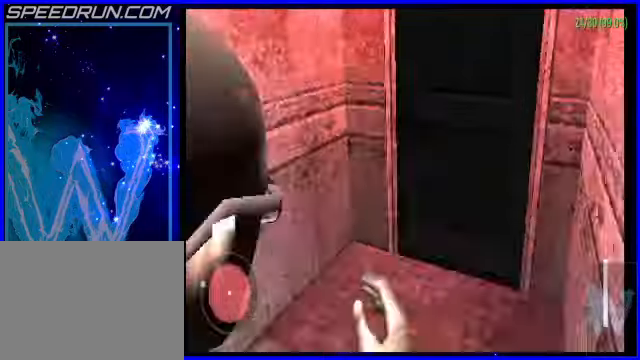
{"dt_ms": 500, "buttons": ["CROSS"], "left_stick": "up", "events": [[150, "left_stick", "up-right"], [400, "left_stick", "up"]]}
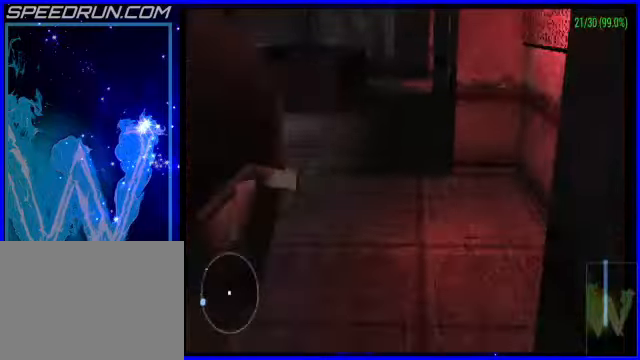
{"dt_ms": 500, "buttons": ["CROSS"], "left_stick": "up-left", "events": [[50, "left_stick", "up-left"], [150, "left_stick", "up"], [500, "left_stick", "up-left"]]}
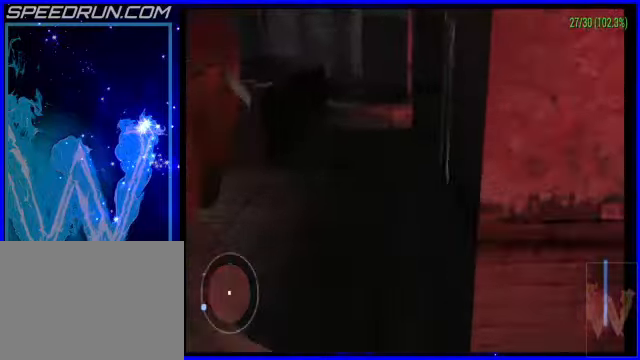
{"dt_ms": 500, "buttons": ["CROSS"], "left_stick": "up-right", "events": [[150, "left_stick", "up"], [450, "left_stick", "up-right"]]}
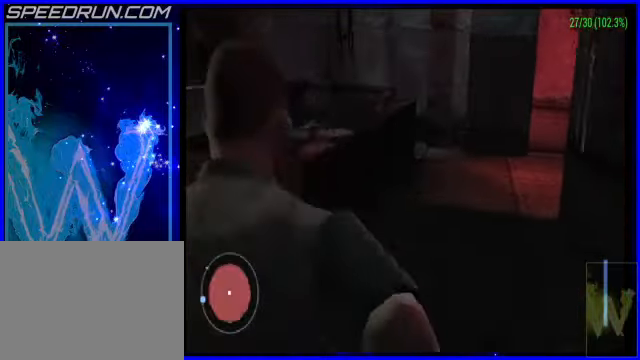
{"dt_ms": 500, "buttons": ["CROSS"], "left_stick": "up", "events": [[150, "left_stick", "up"]]}
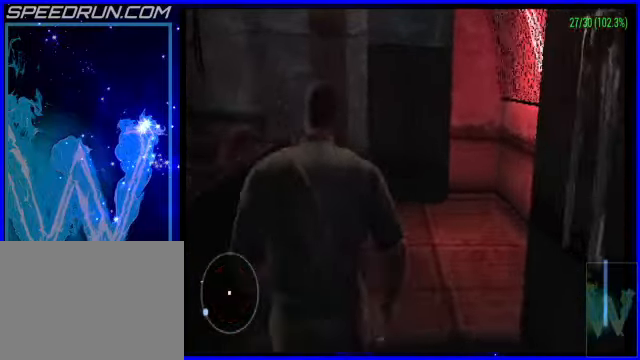
{"dt_ms": 500, "buttons": ["CROSS"], "left_stick": "up", "events": []}
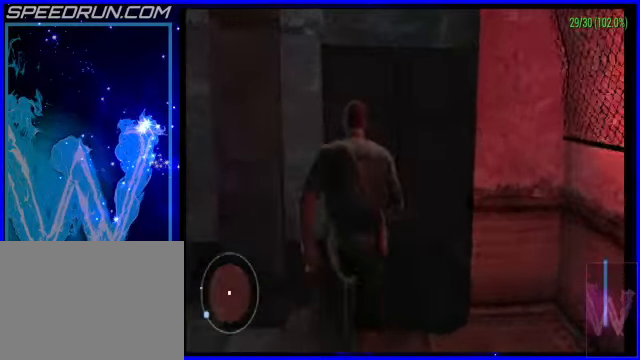
{"dt_ms": 500, "buttons": [], "left_stick": "center", "events": [[250, "CROSS", "up"], [300, "R1", "down"], [300, "left_stick", "left"], [350, "left_stick", "down-left"], [450, "left_stick", "center"], [500, "R1", "up"]]}
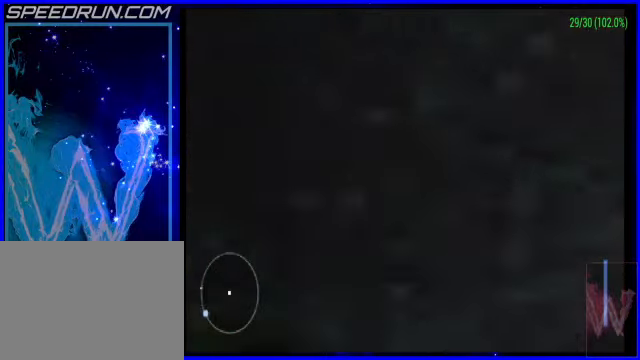
{"dt_ms": 500, "buttons": [], "left_stick": "down-left", "events": [[150, "left_stick", "down"], [450, "left_stick", "down-left"]]}
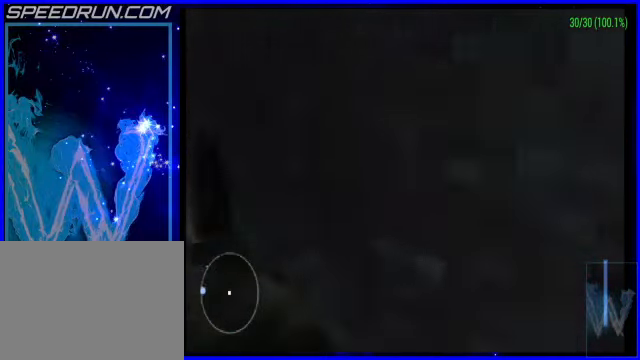
{"dt_ms": 500, "buttons": [], "left_stick": "left", "events": [[100, "left_stick", "left"]]}
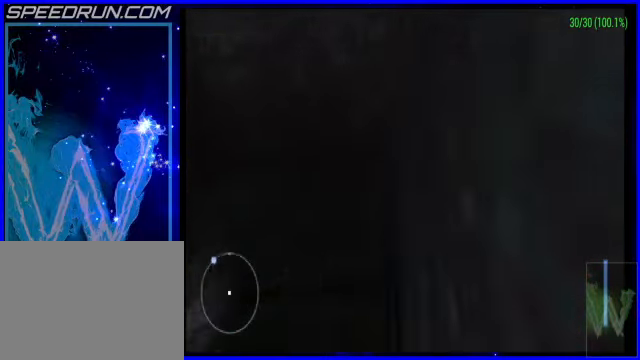
{"dt_ms": 500, "buttons": [], "left_stick": "up", "events": [[50, "left_stick", "up"], [400, "CIRCLE", "down"], [500, "CIRCLE", "up"]]}